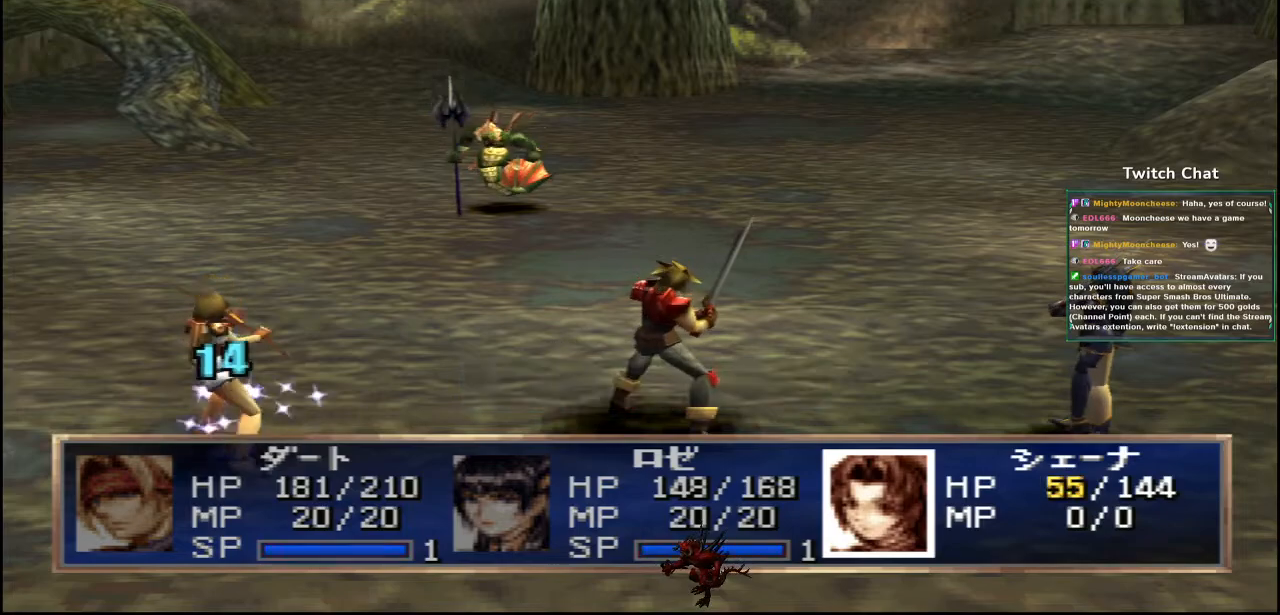
Gameplay with a controller (PlayStation layout); each line is a JSON object with the inputs held at the frame after it. "events" lists button and stick changes between this image and that frame as [ms after this image, input, new state], when the widget could be followed in between.
{"buttons": [], "left_stick": "center", "right_stick": "center", "events": []}
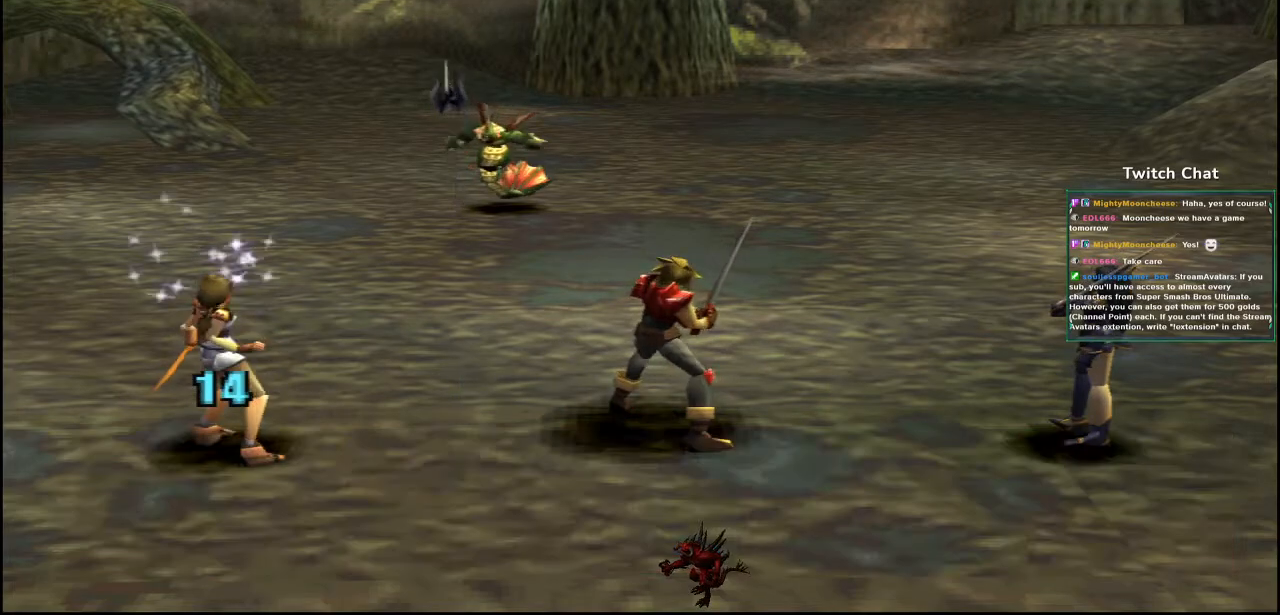
{"buttons": [], "left_stick": "center", "right_stick": "center", "events": []}
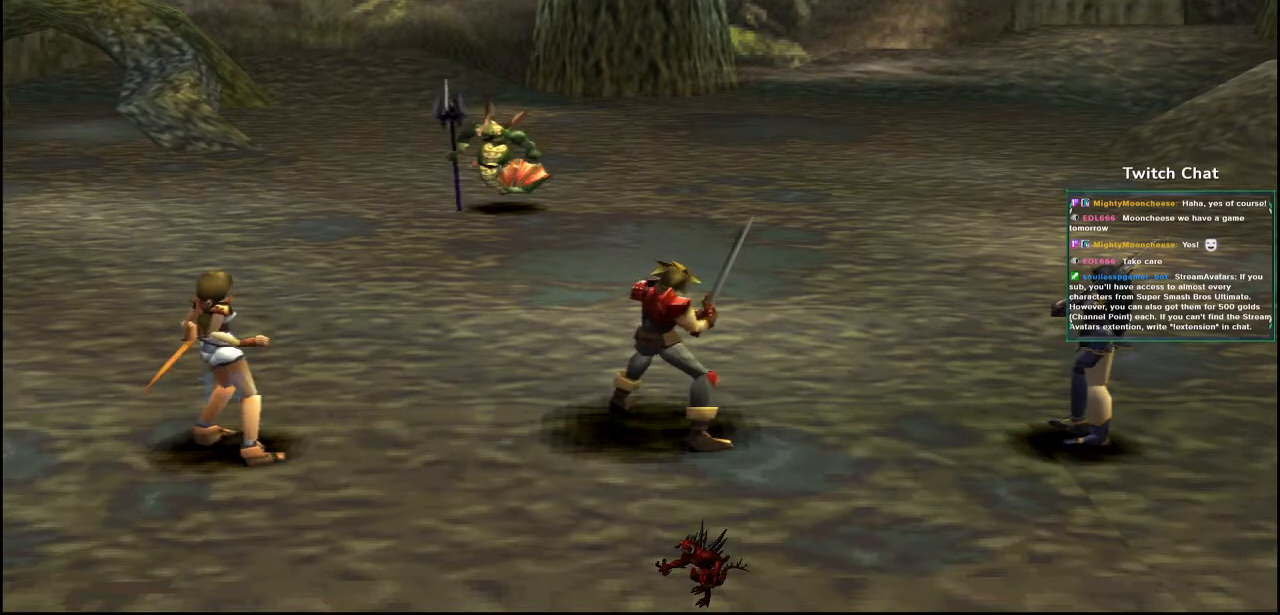
{"buttons": [], "left_stick": "center", "right_stick": "center", "events": []}
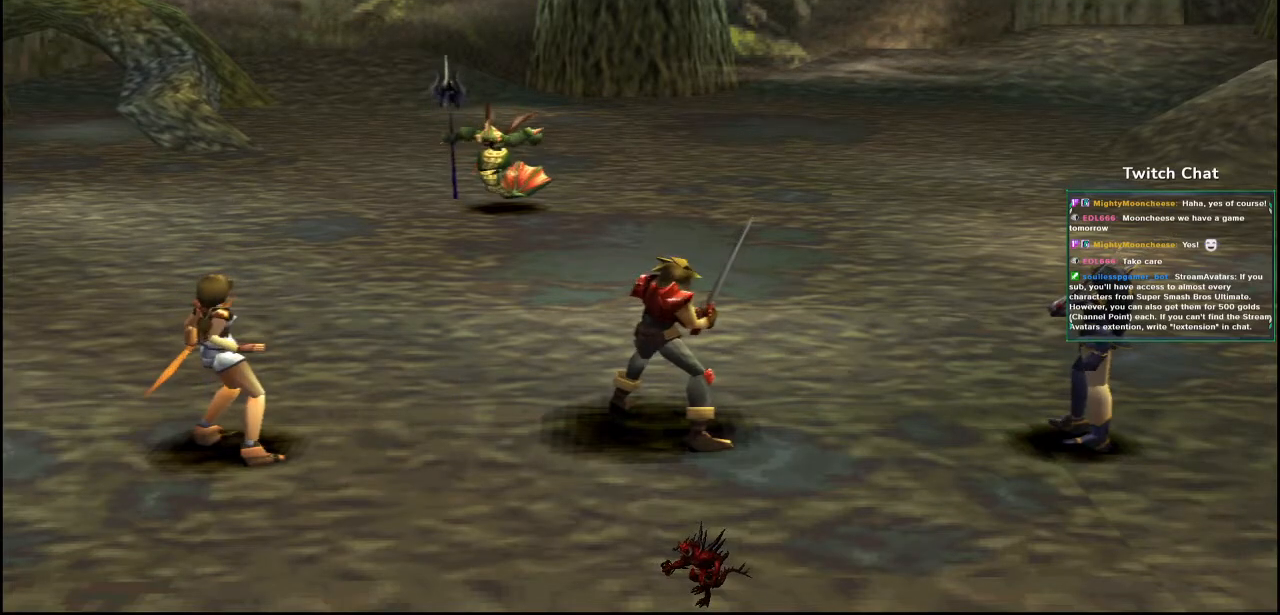
{"buttons": [], "left_stick": "center", "right_stick": "center", "events": []}
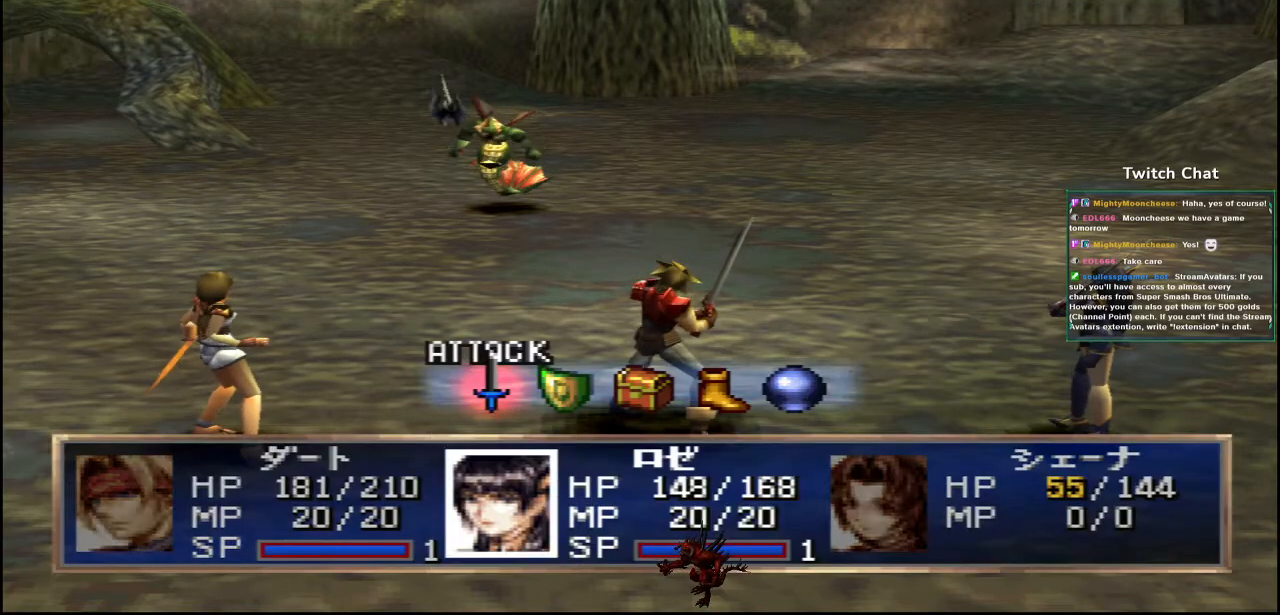
{"buttons": [], "left_stick": "center", "right_stick": "center", "events": []}
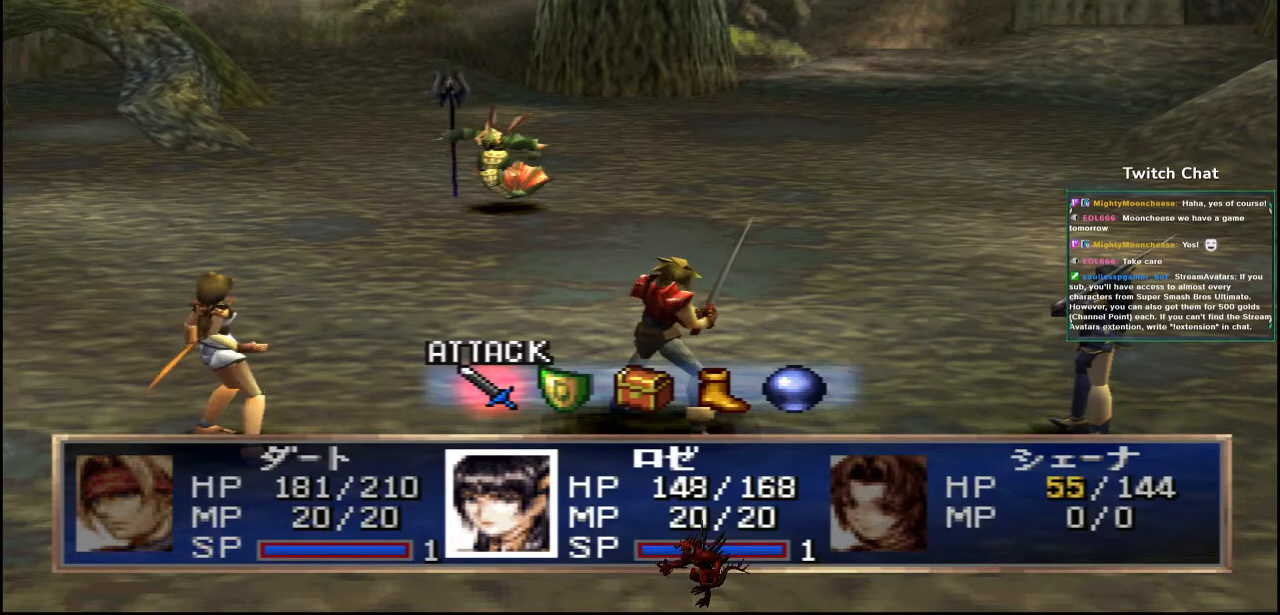
{"buttons": [], "left_stick": "center", "right_stick": "center", "events": []}
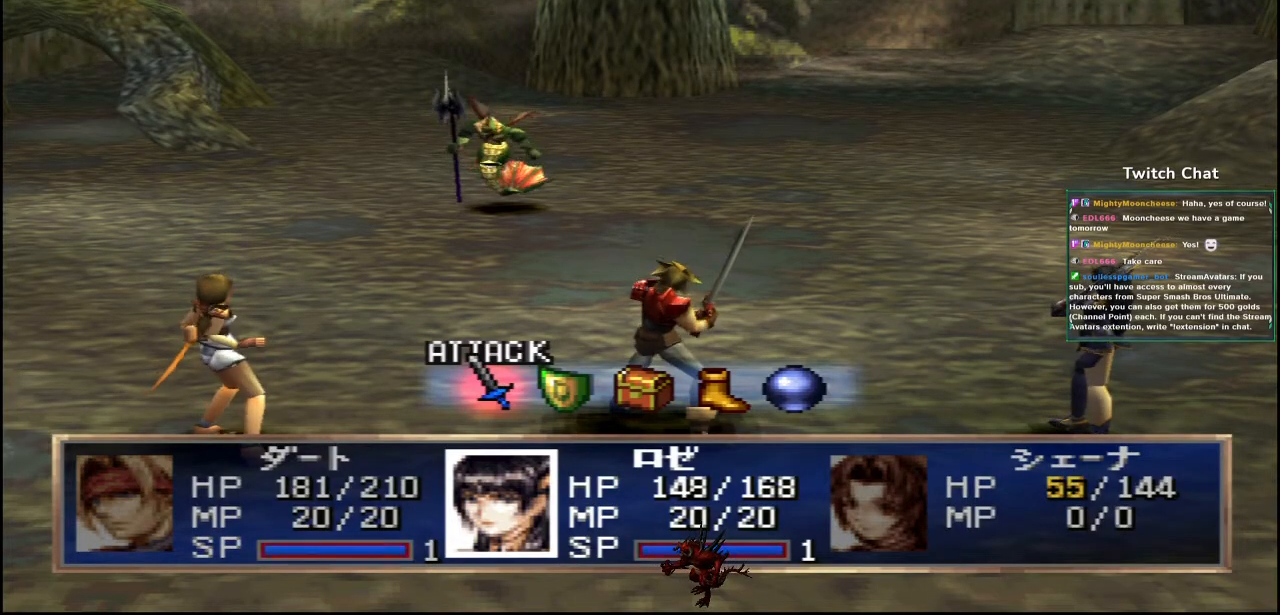
{"buttons": [], "left_stick": "center", "right_stick": "center", "events": [[17, "CIRCLE", "down"], [183, "CIRCLE", "up"]]}
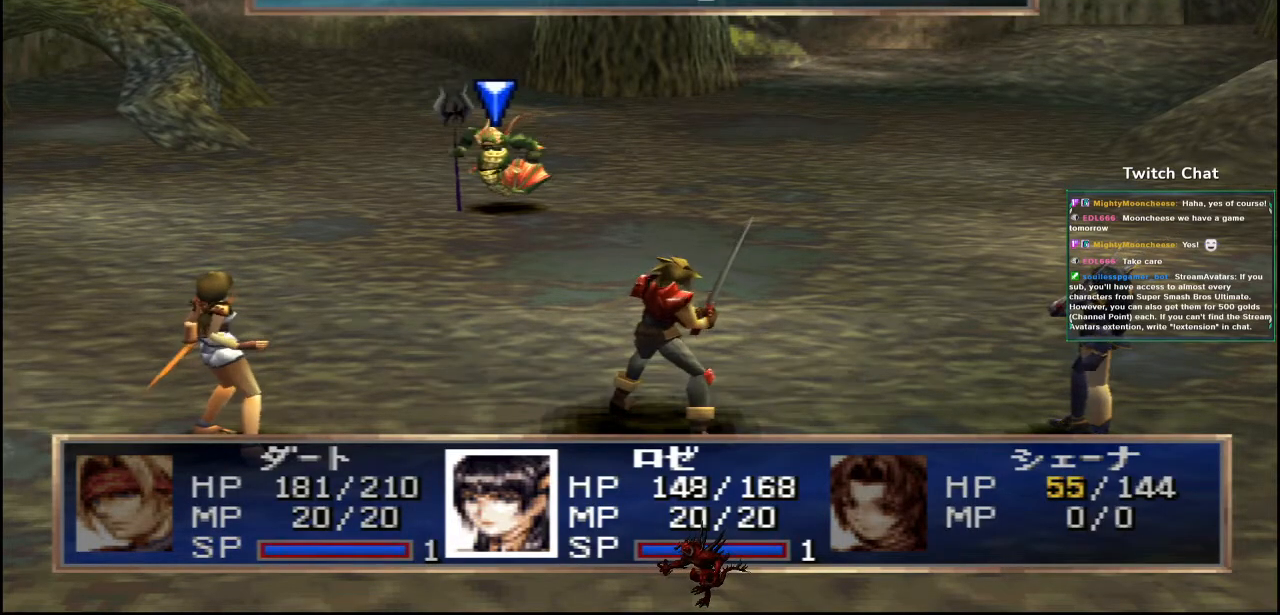
{"buttons": [], "left_stick": "center", "right_stick": "center", "events": []}
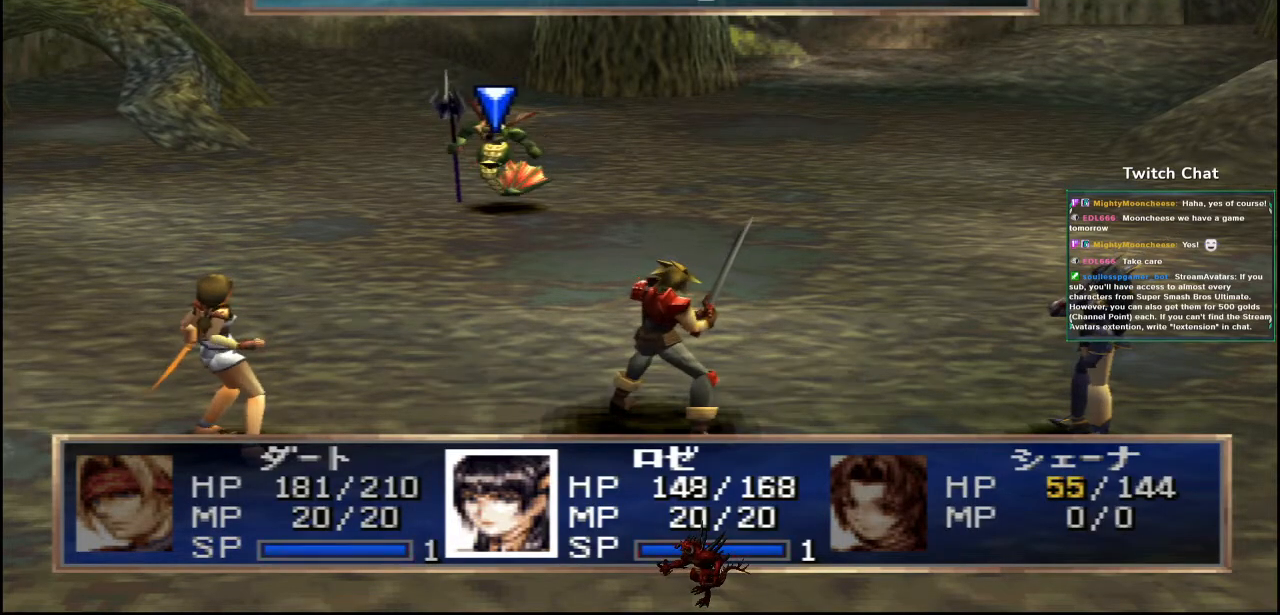
{"buttons": [], "left_stick": "center", "right_stick": "center", "events": []}
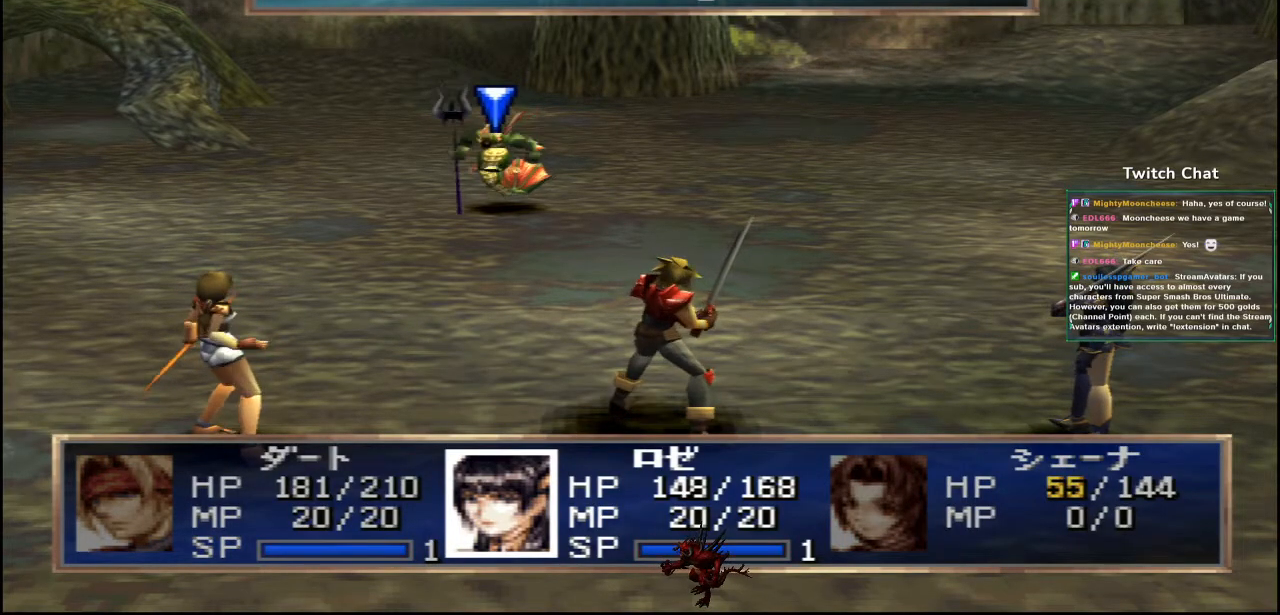
{"buttons": [], "left_stick": "center", "right_stick": "center", "events": []}
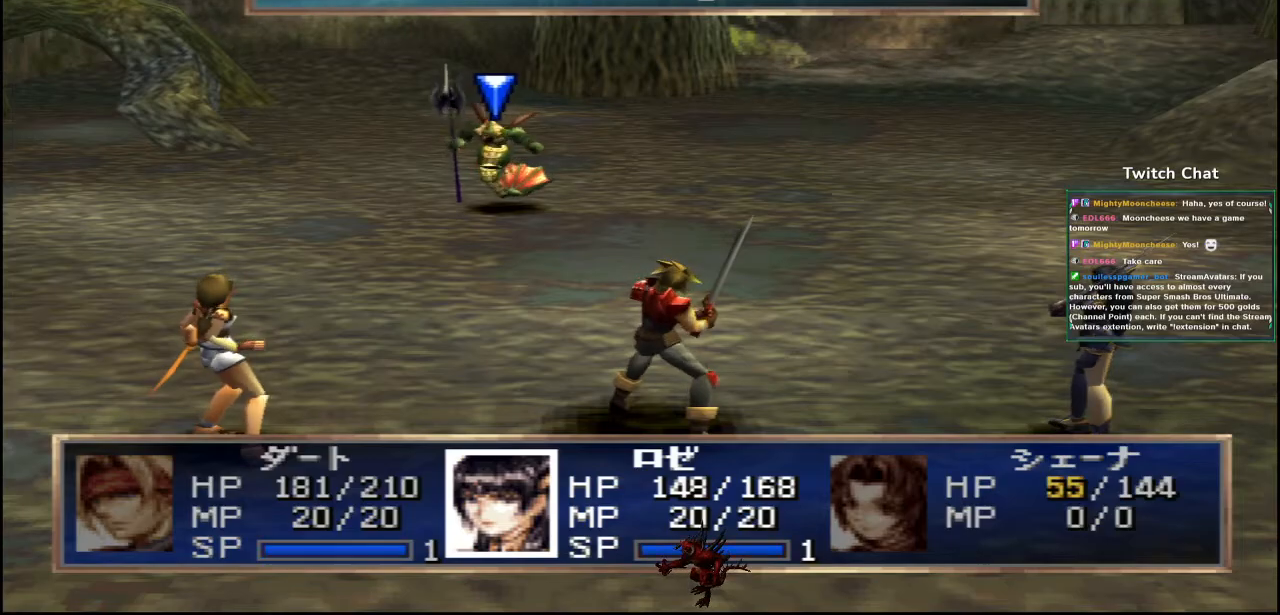
{"buttons": [], "left_stick": "center", "right_stick": "center", "events": []}
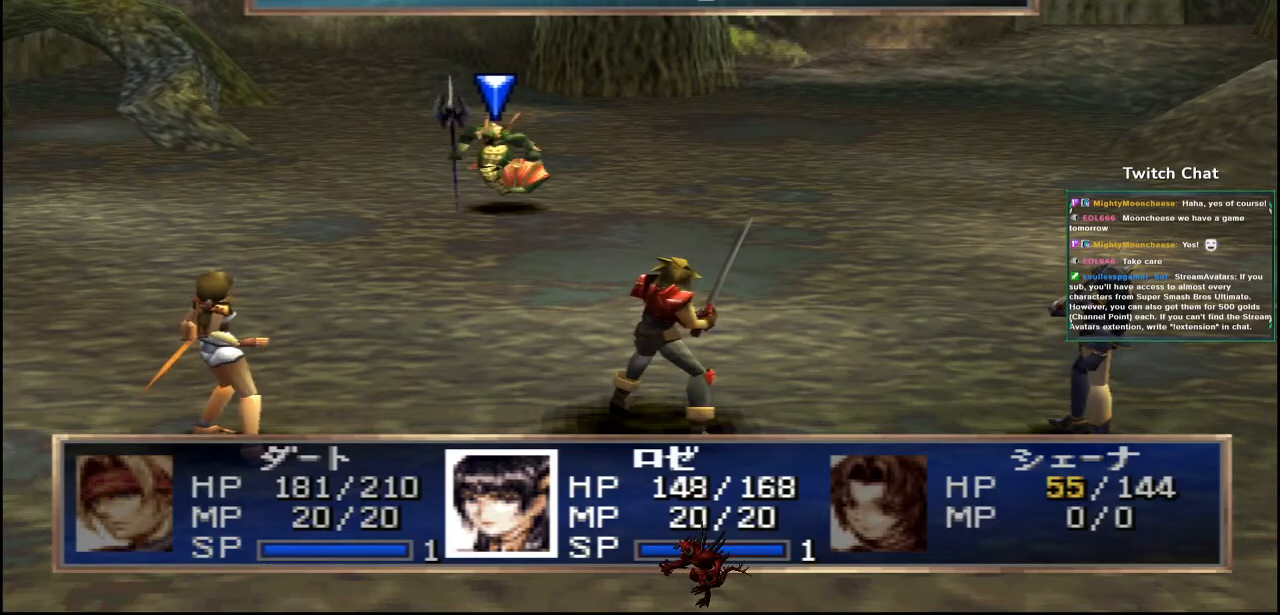
{"buttons": ["CIRCLE"], "left_stick": "center", "right_stick": "center", "events": [[367, "CIRCLE", "down"]]}
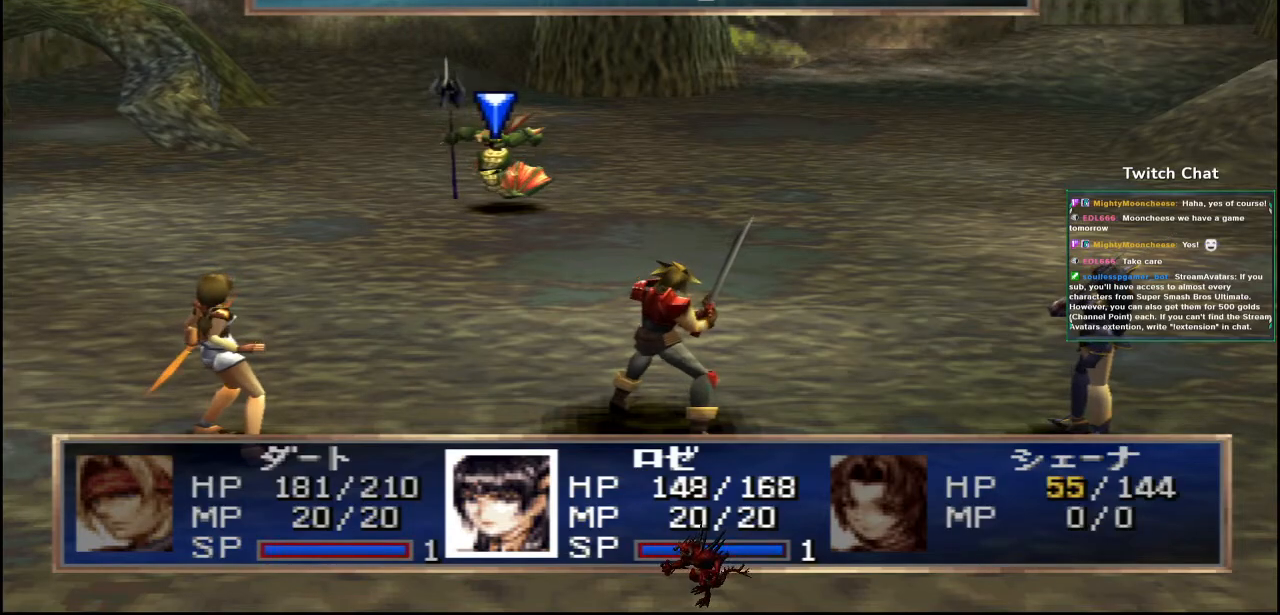
{"buttons": [], "left_stick": "center", "right_stick": "center", "events": [[17, "CIRCLE", "up"]]}
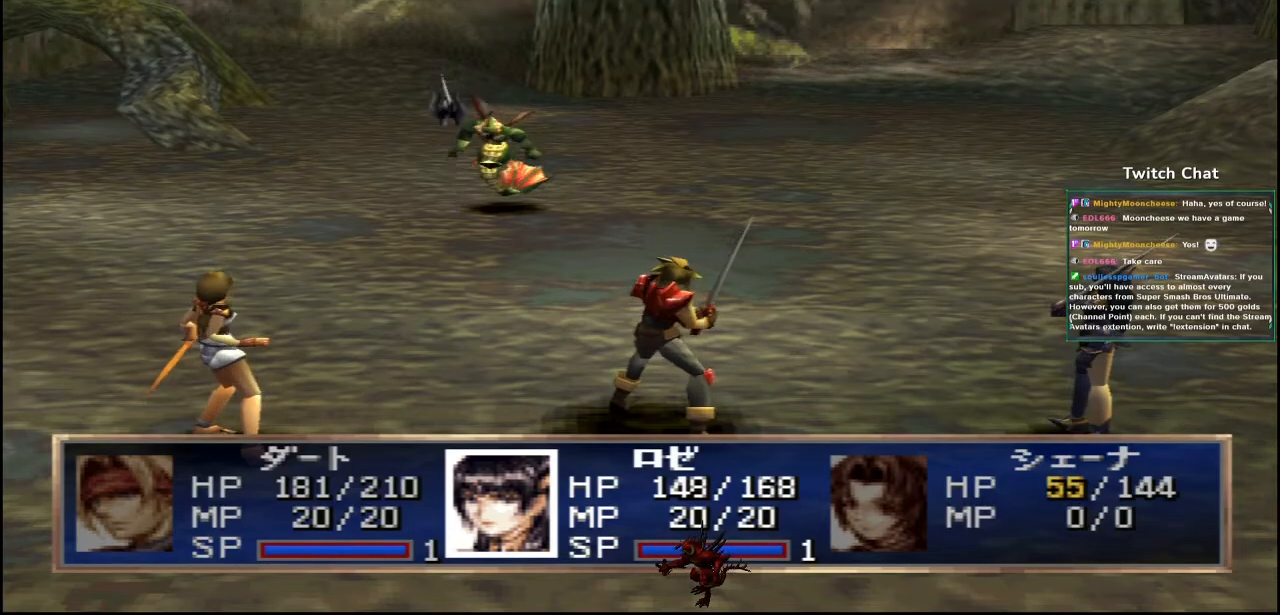
{"buttons": [], "left_stick": "down-right", "right_stick": "center", "events": [[233, "left_stick", "down-right"]]}